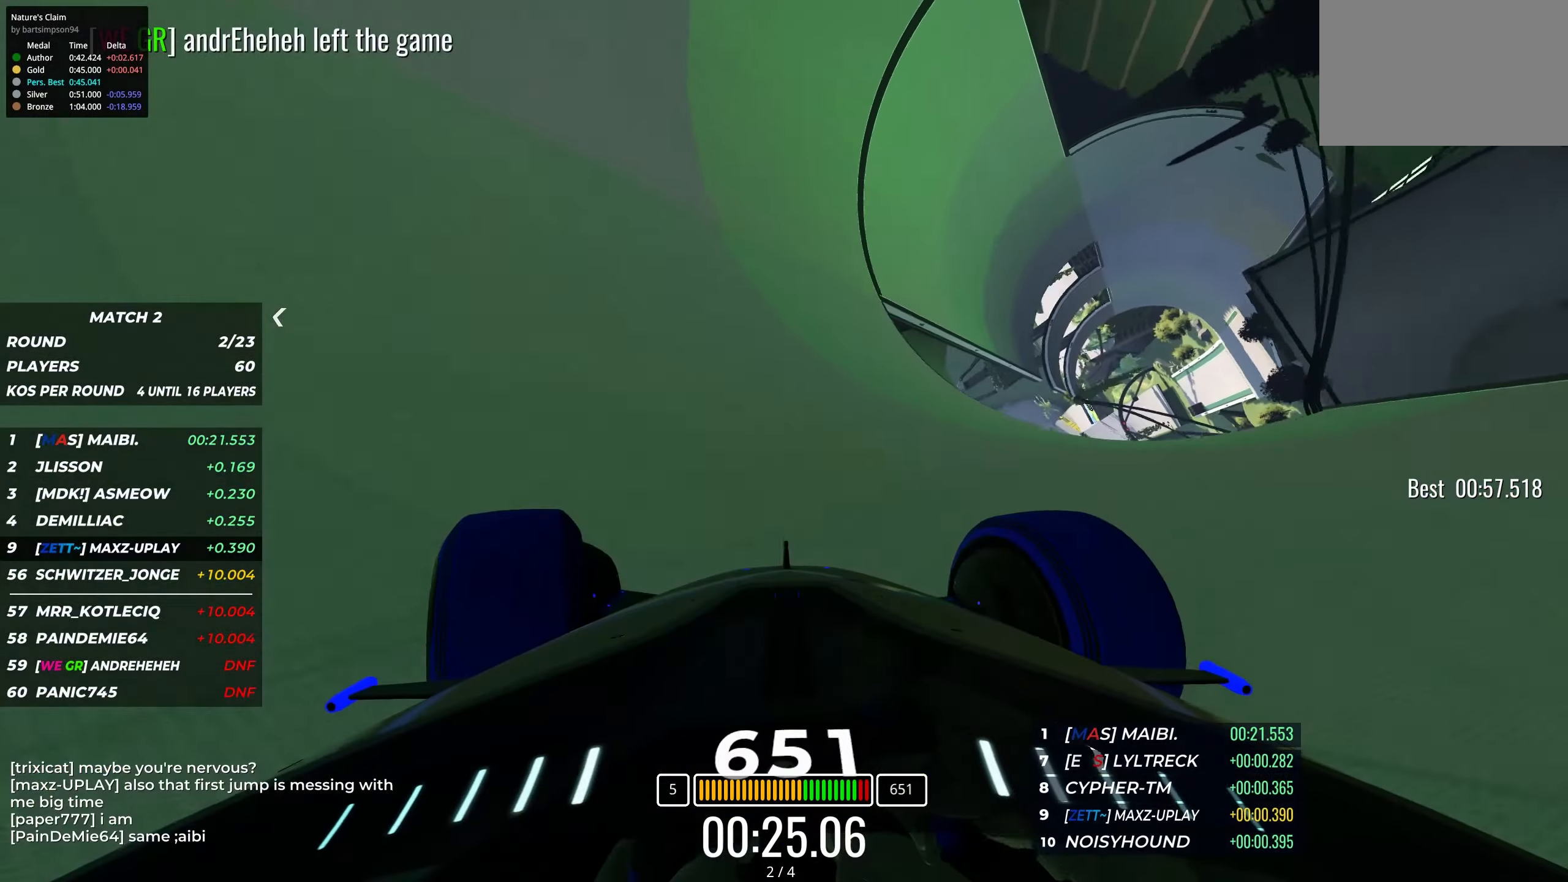
Gameplay with keyboard; each line is a JSON object with the keys held at the frame after it. "events" lists presses ("down") and releases ("up") of "down", "left", "right" and "up" between this image and that frame as [ms after this image, input, new state], when the widget could be followed in between. No other keys are recorded. Mouse input is not recorded.
{"keys": ["up"], "events": [[17, "left", "up"], [333, "right", "down"], [367, "right", "up"]]}
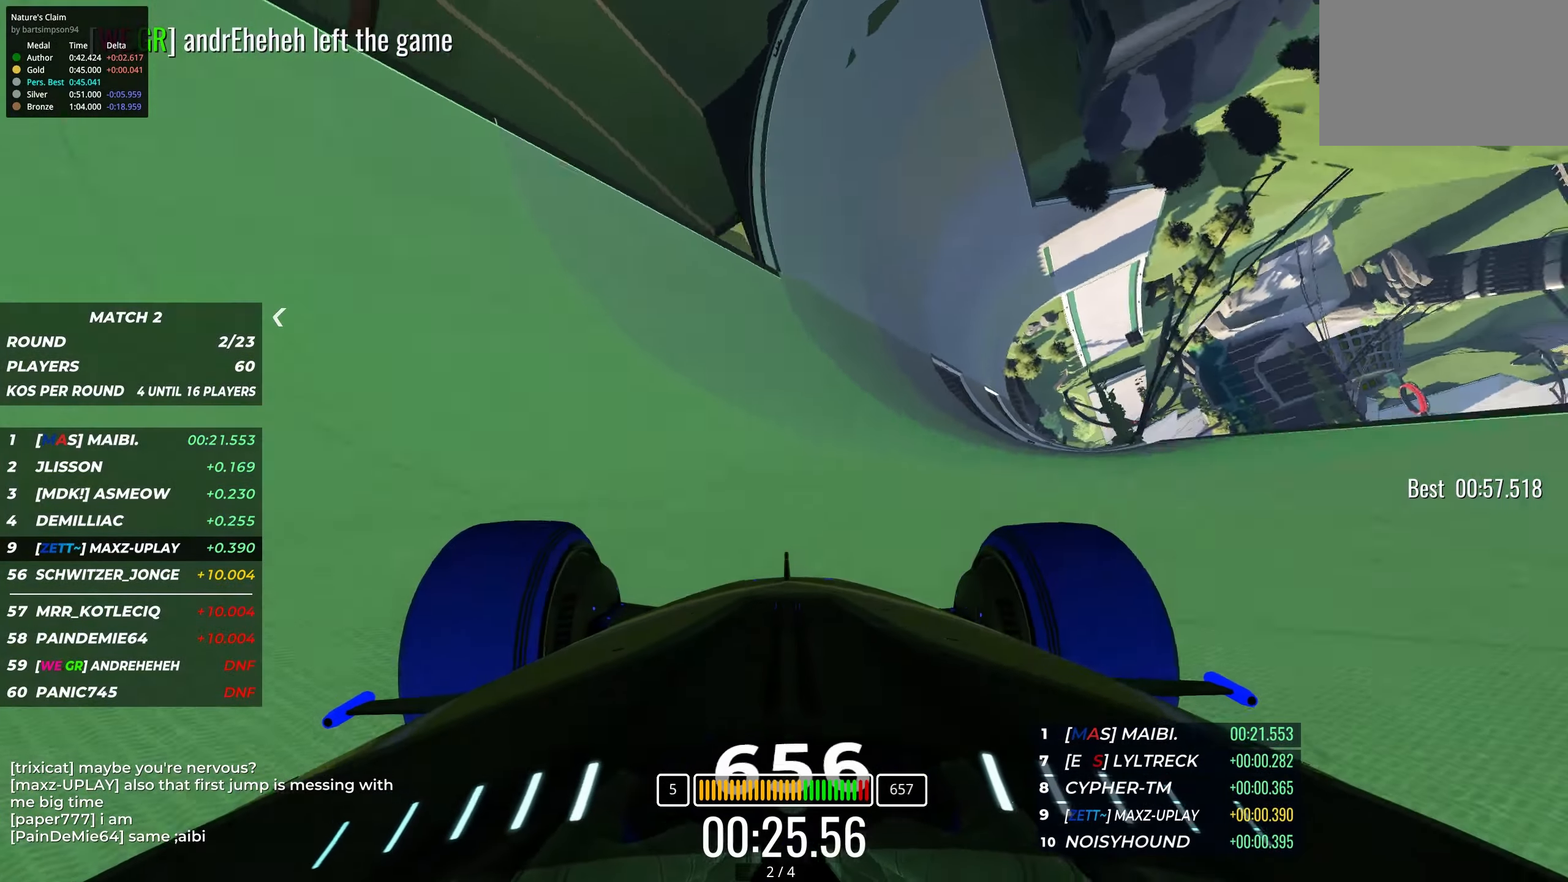
{"keys": ["left", "up"], "events": [[17, "right", "down"], [150, "right", "up"], [283, "left", "down"]]}
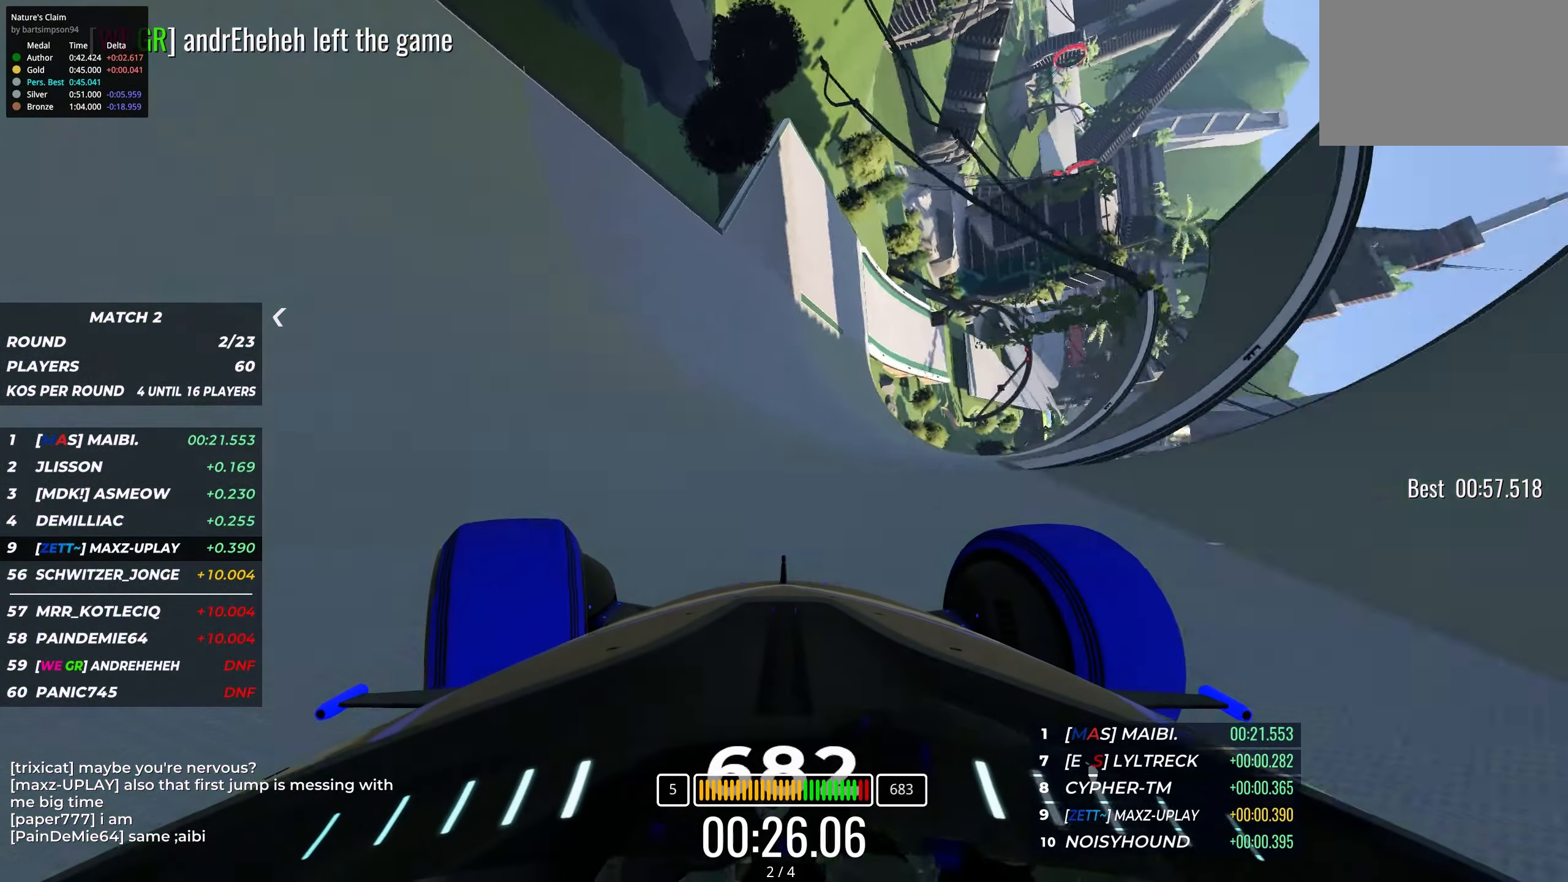
{"keys": ["up"], "events": [[83, "left", "up"], [183, "right", "down"], [250, "right", "up"], [367, "right", "down"], [433, "right", "up"]]}
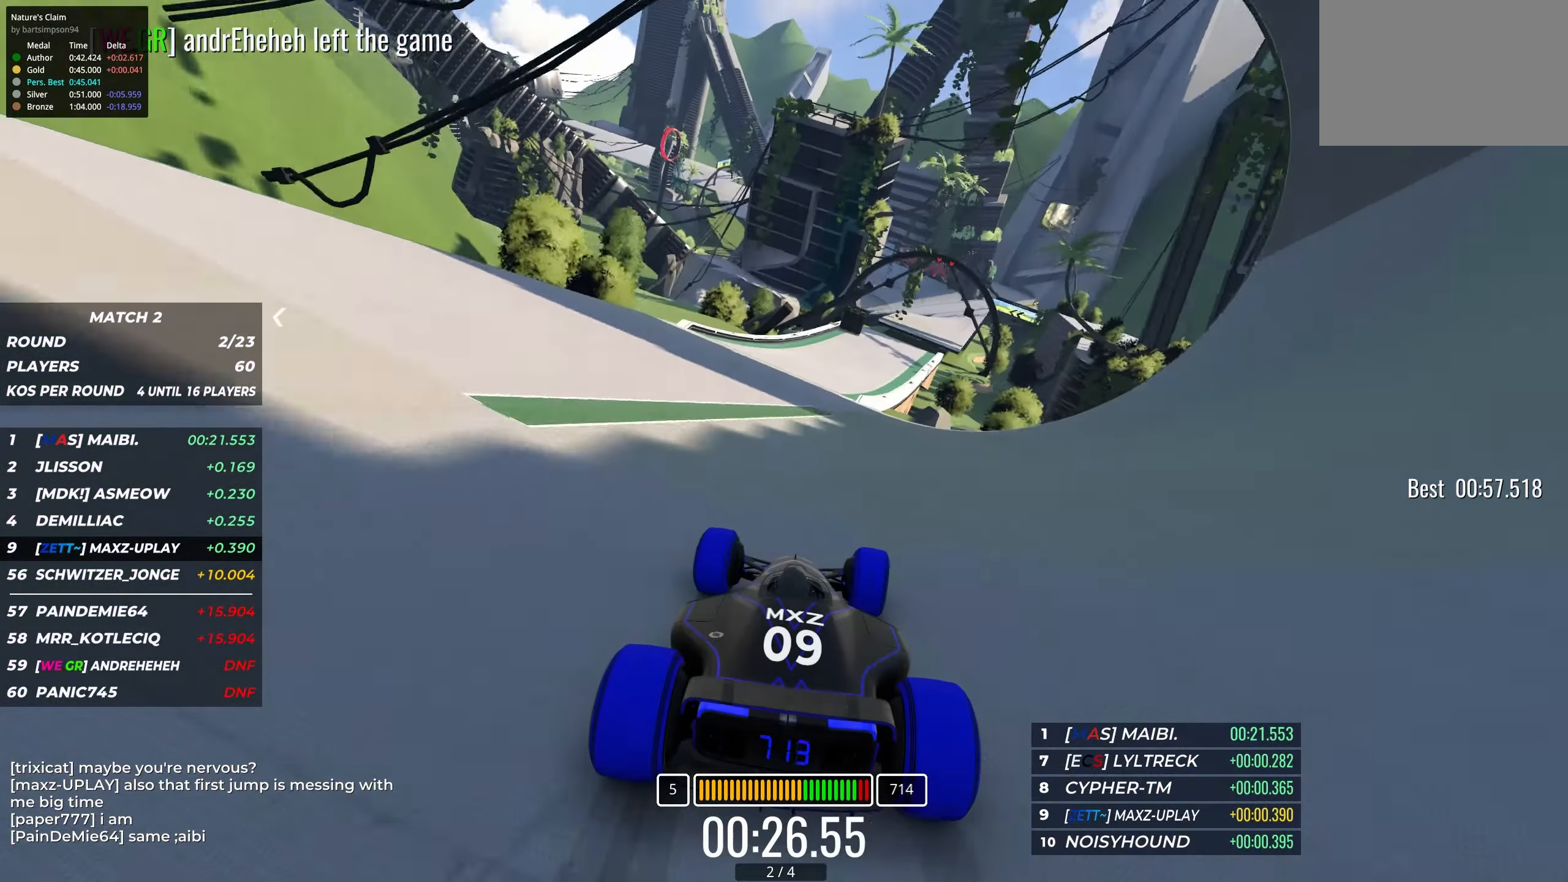
{"keys": ["up"], "events": [[67, "right", "down"], [300, "right", "up"], [450, "left", "down"], [500, "left", "up"]]}
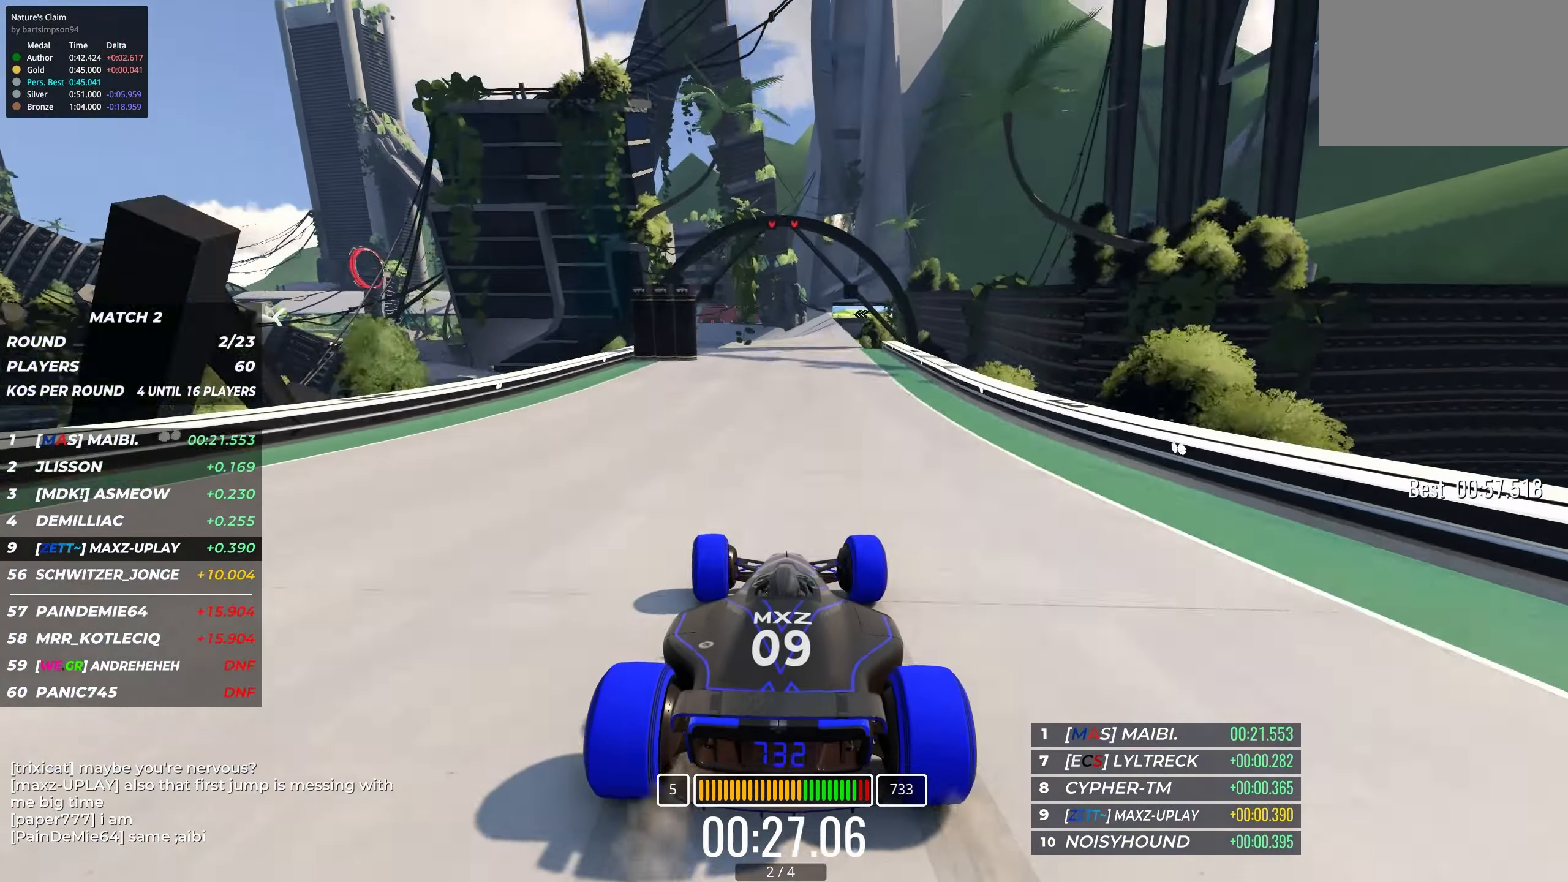
{"keys": ["up"], "events": [[217, "left", "down"], [300, "left", "up"]]}
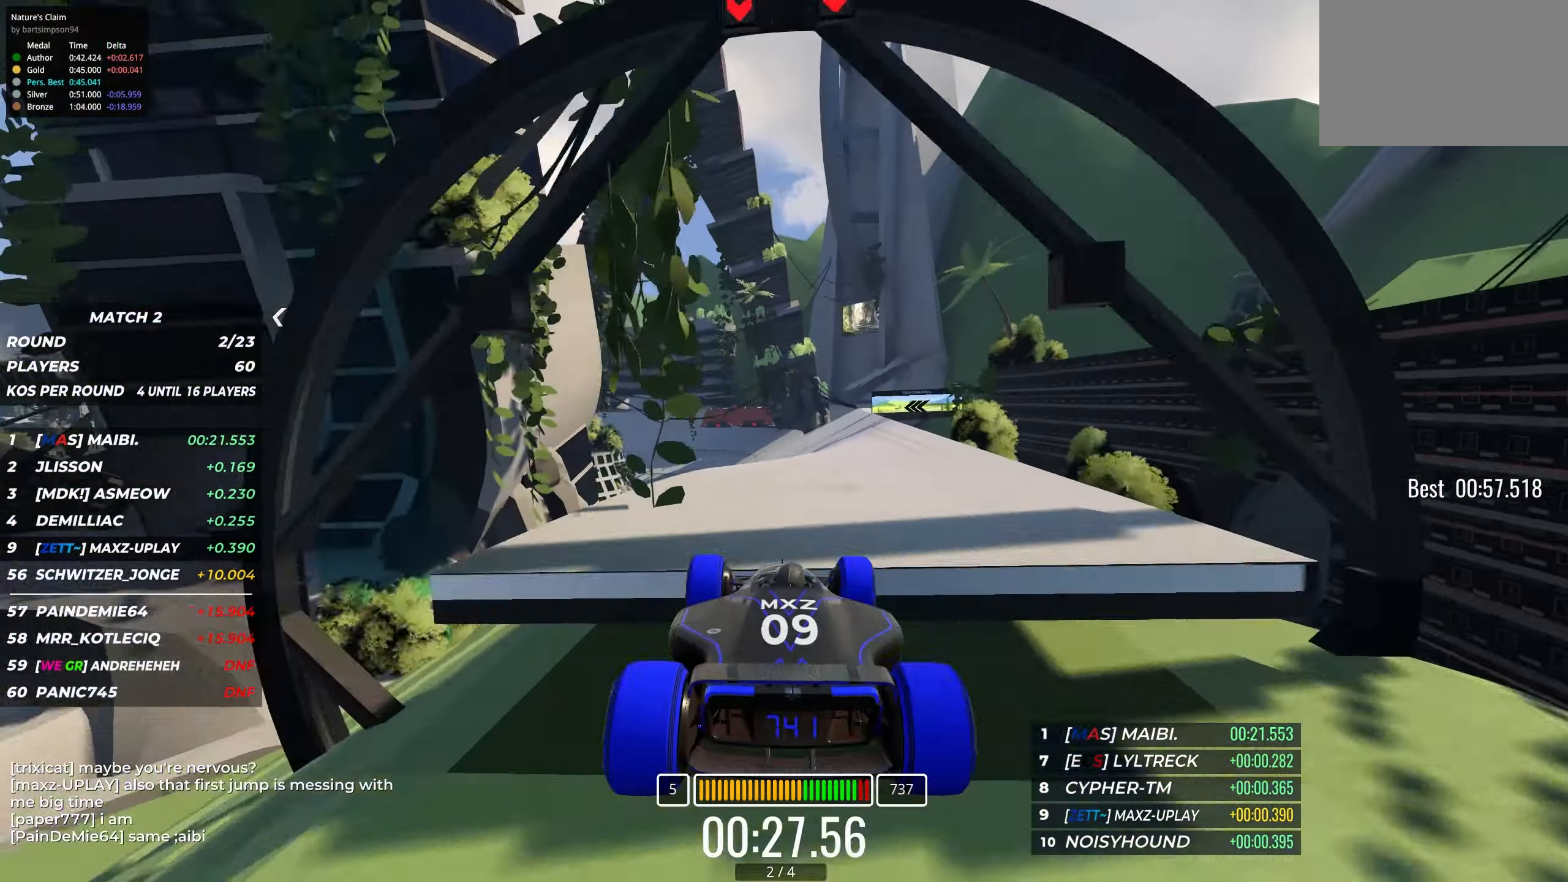
{"keys": ["right", "up"], "events": [[134, "right", "down"], [284, "right", "up"], [434, "right", "down"]]}
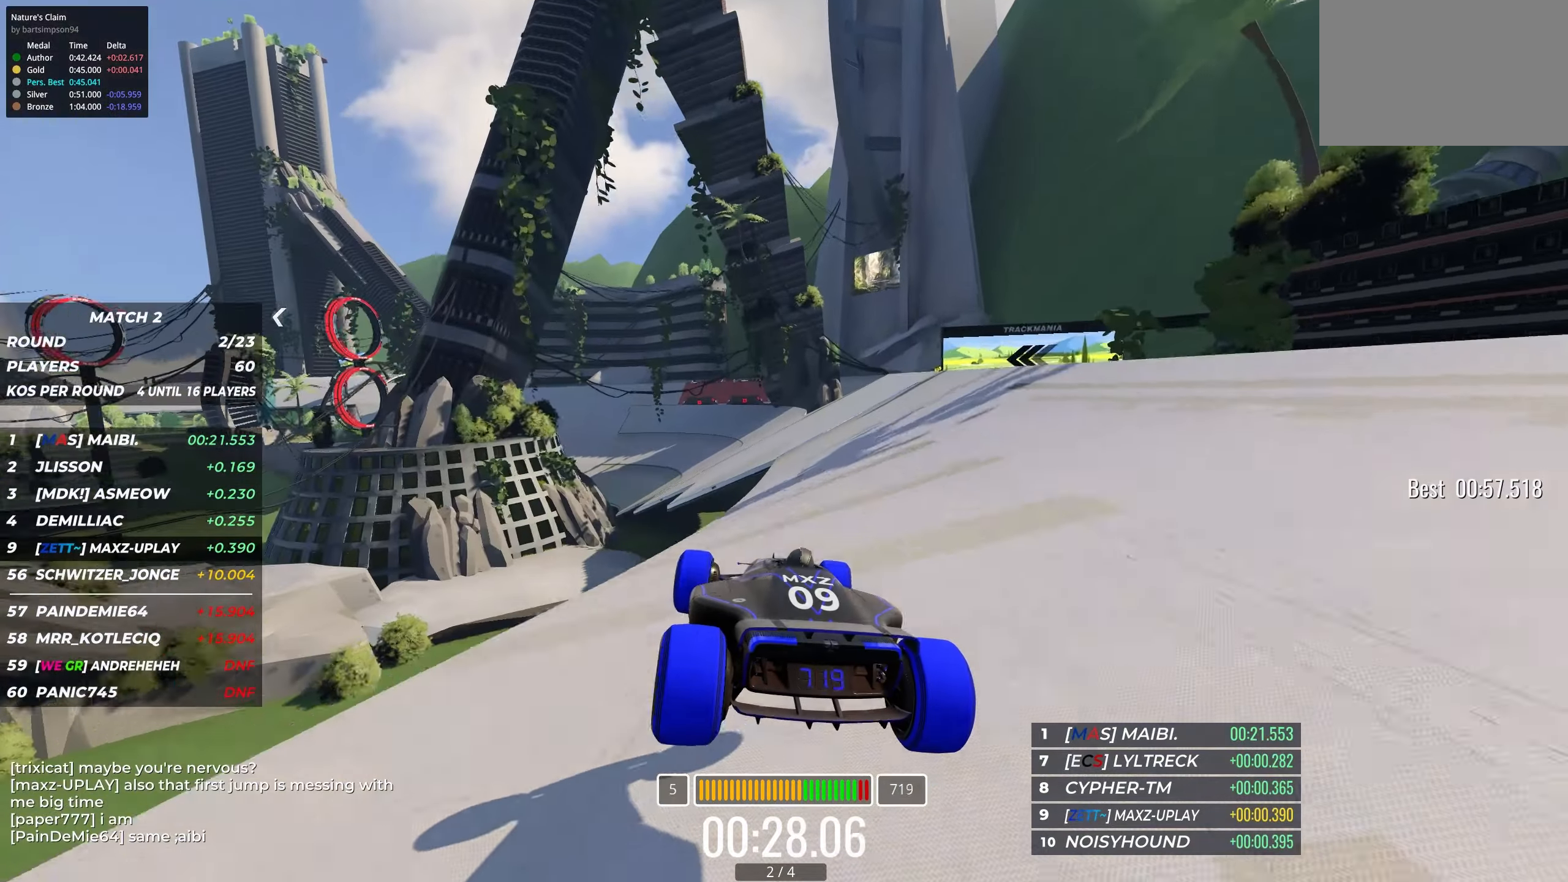
{"keys": ["up"], "events": [[417, "right", "up"]]}
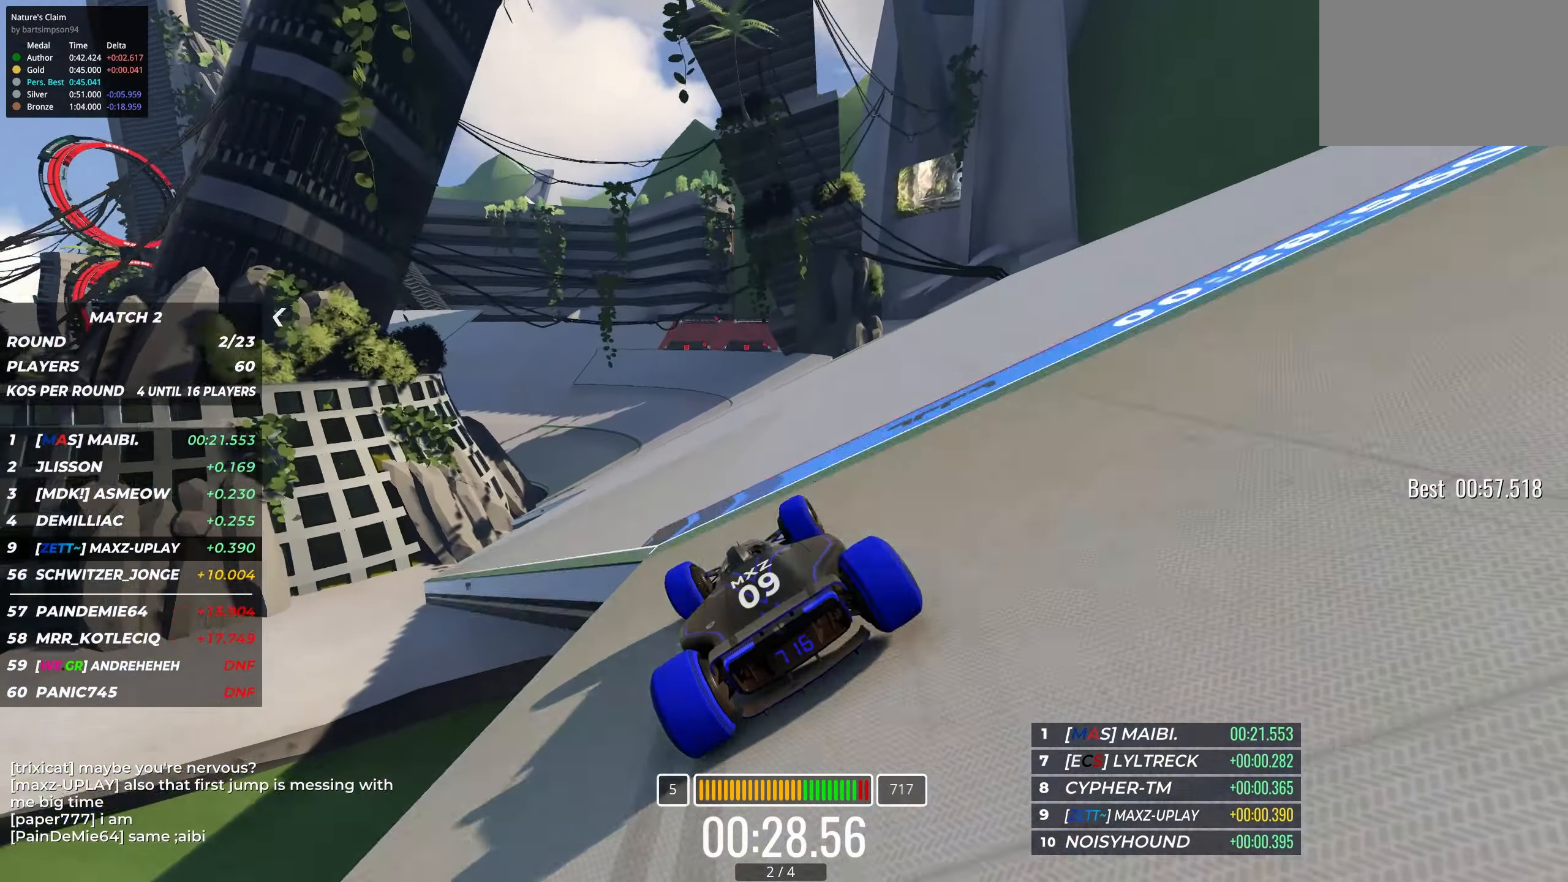
{"keys": ["up"], "events": [[217, "left", "down"], [384, "left", "up"]]}
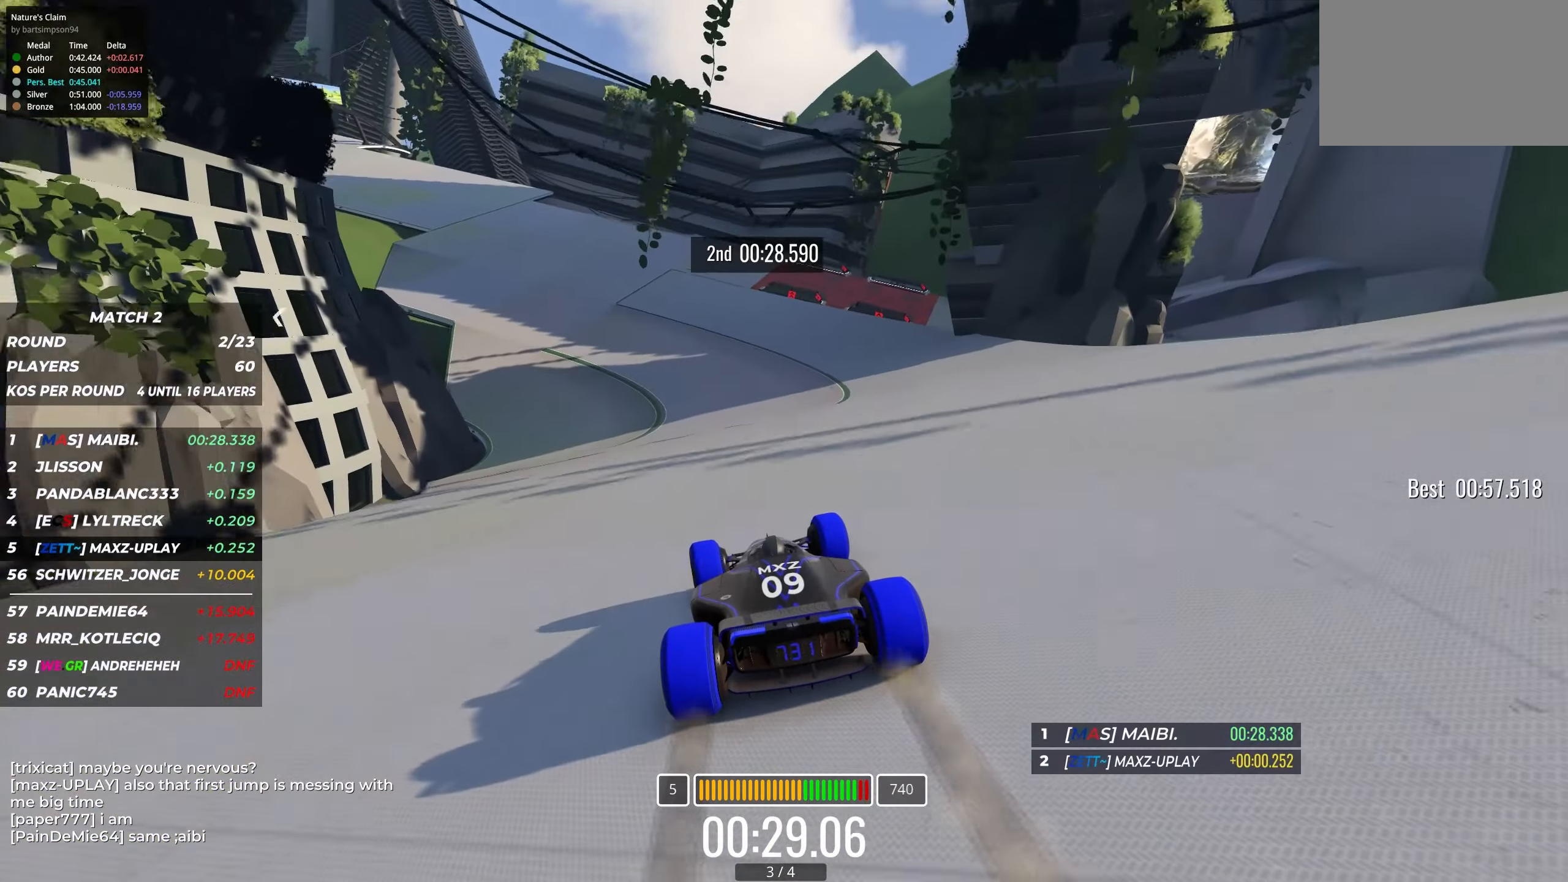
{"keys": ["left", "up"], "events": [[84, "left", "down"], [250, "left", "up"], [334, "left", "down"]]}
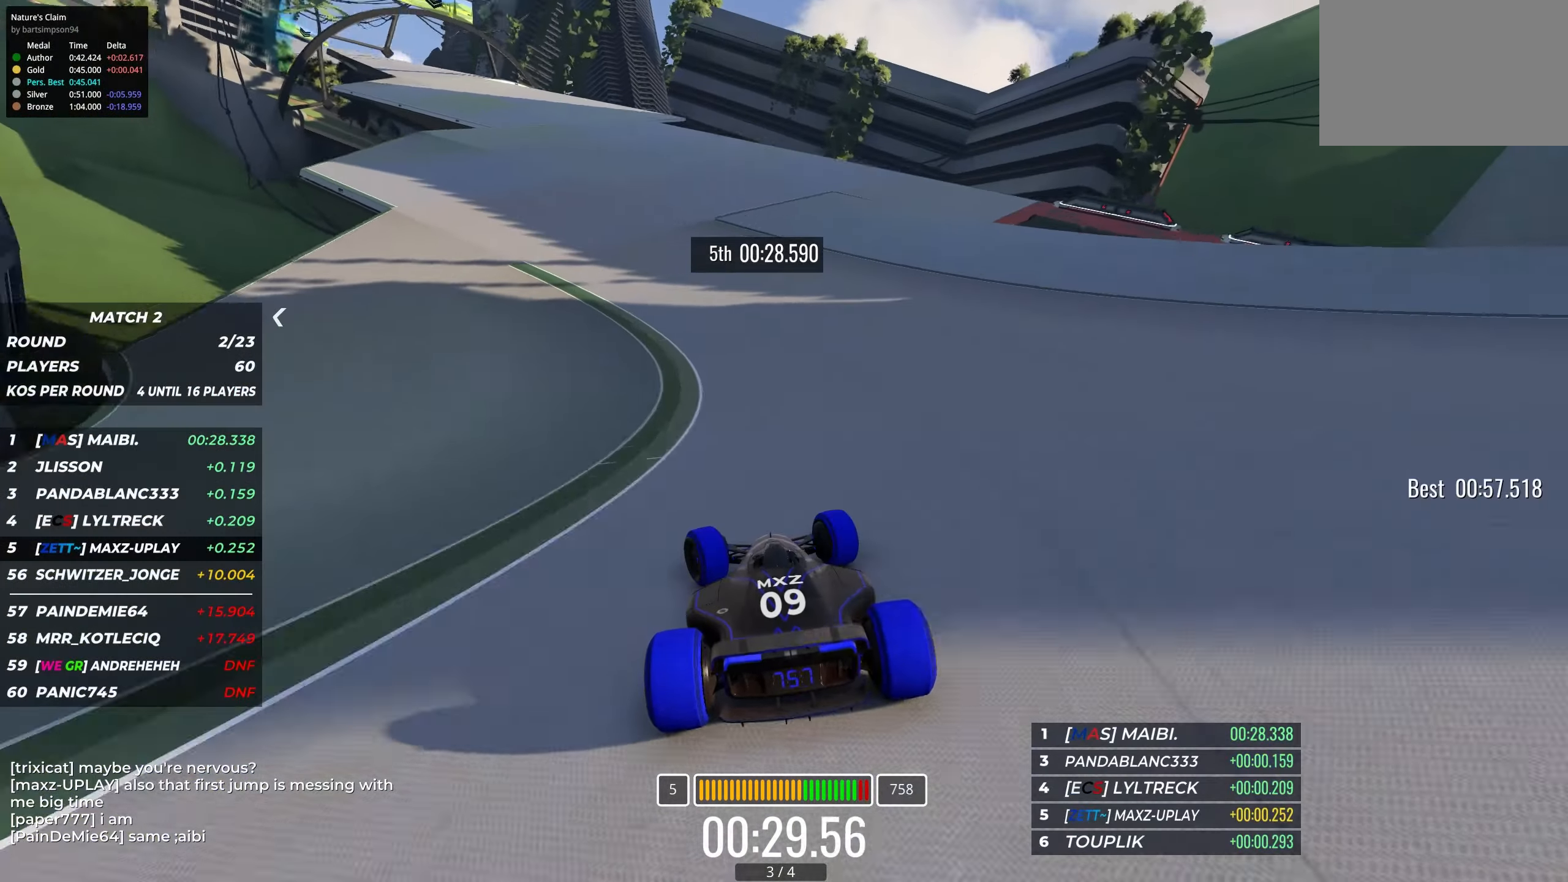
{"keys": ["up"], "events": [[184, "left", "up"], [284, "left", "down"], [384, "left", "up"]]}
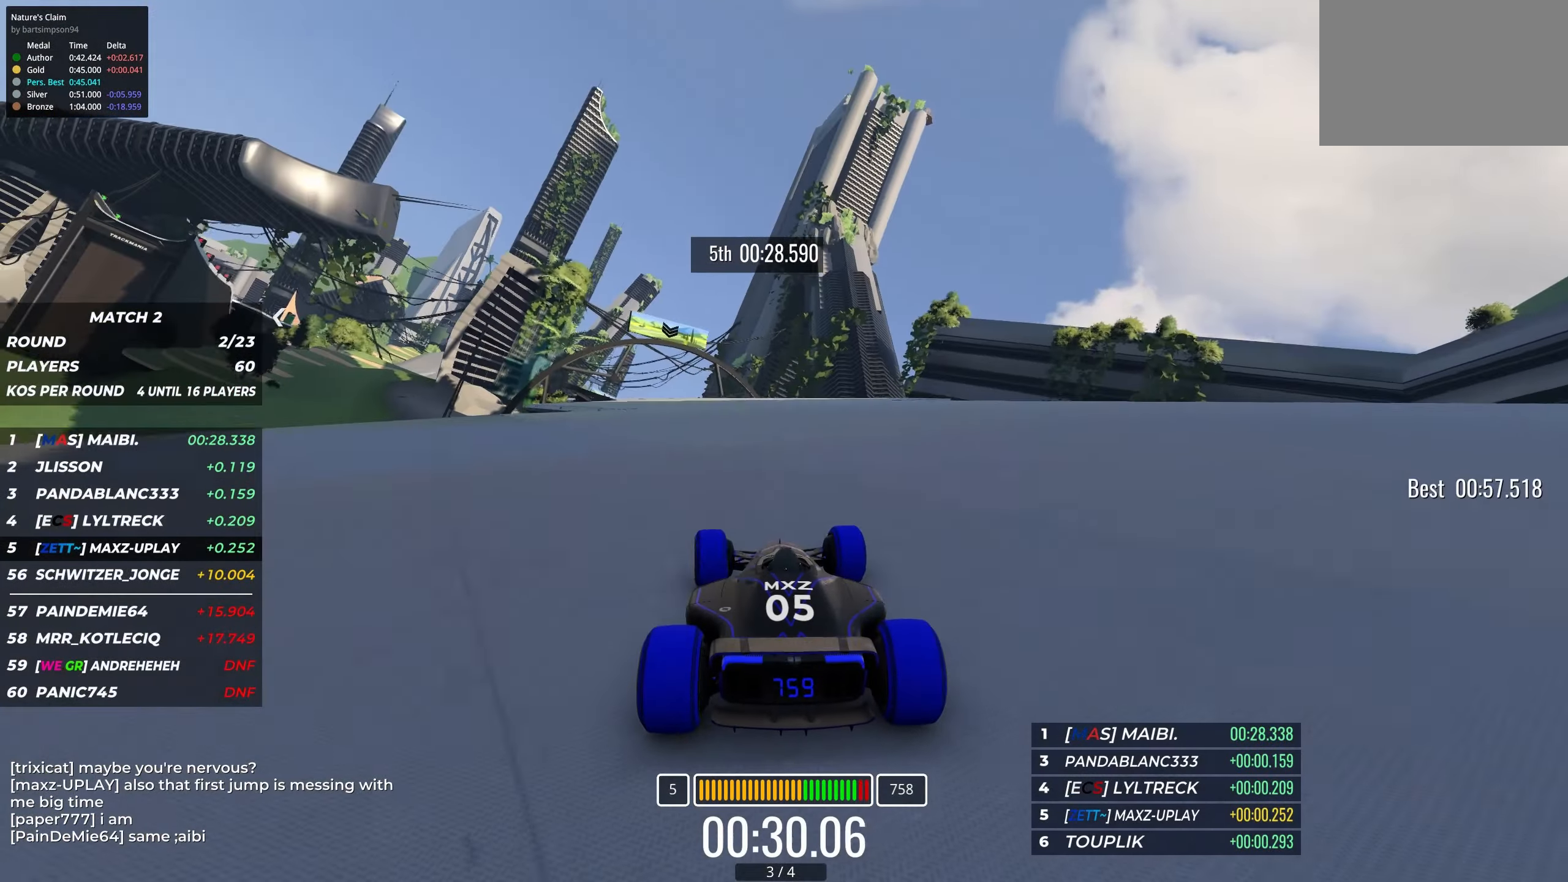
{"keys": ["up"], "events": [[84, "left", "down"], [200, "left", "up"], [367, "left", "down"], [500, "left", "up"]]}
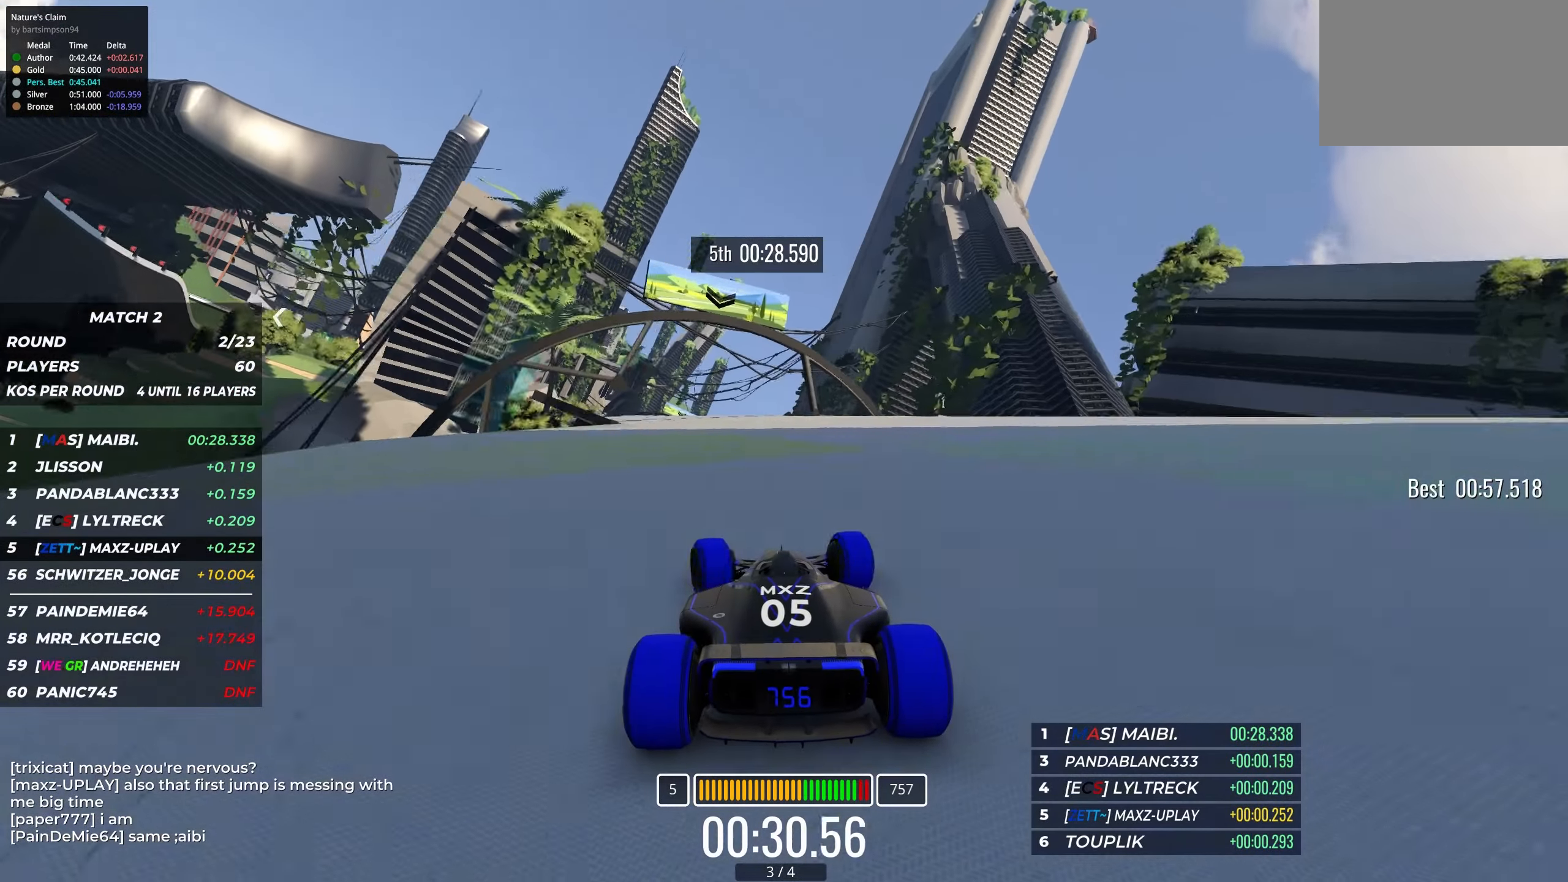
{"keys": ["up"], "events": [[134, "left", "down"], [217, "left", "up"]]}
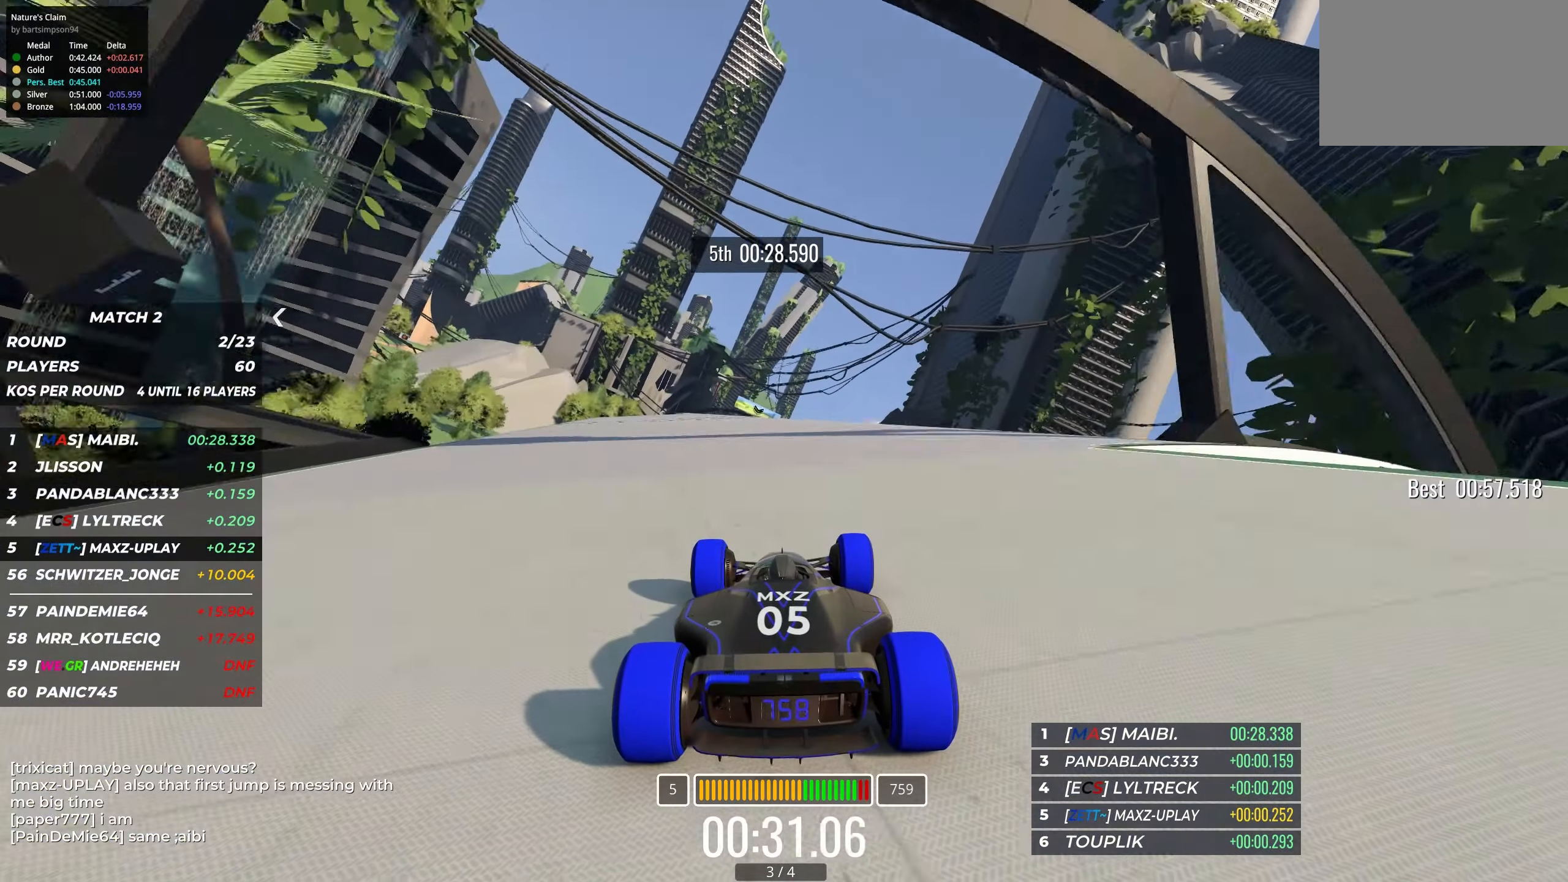
{"keys": ["up"], "events": [[100, "left", "down"], [184, "left", "up"]]}
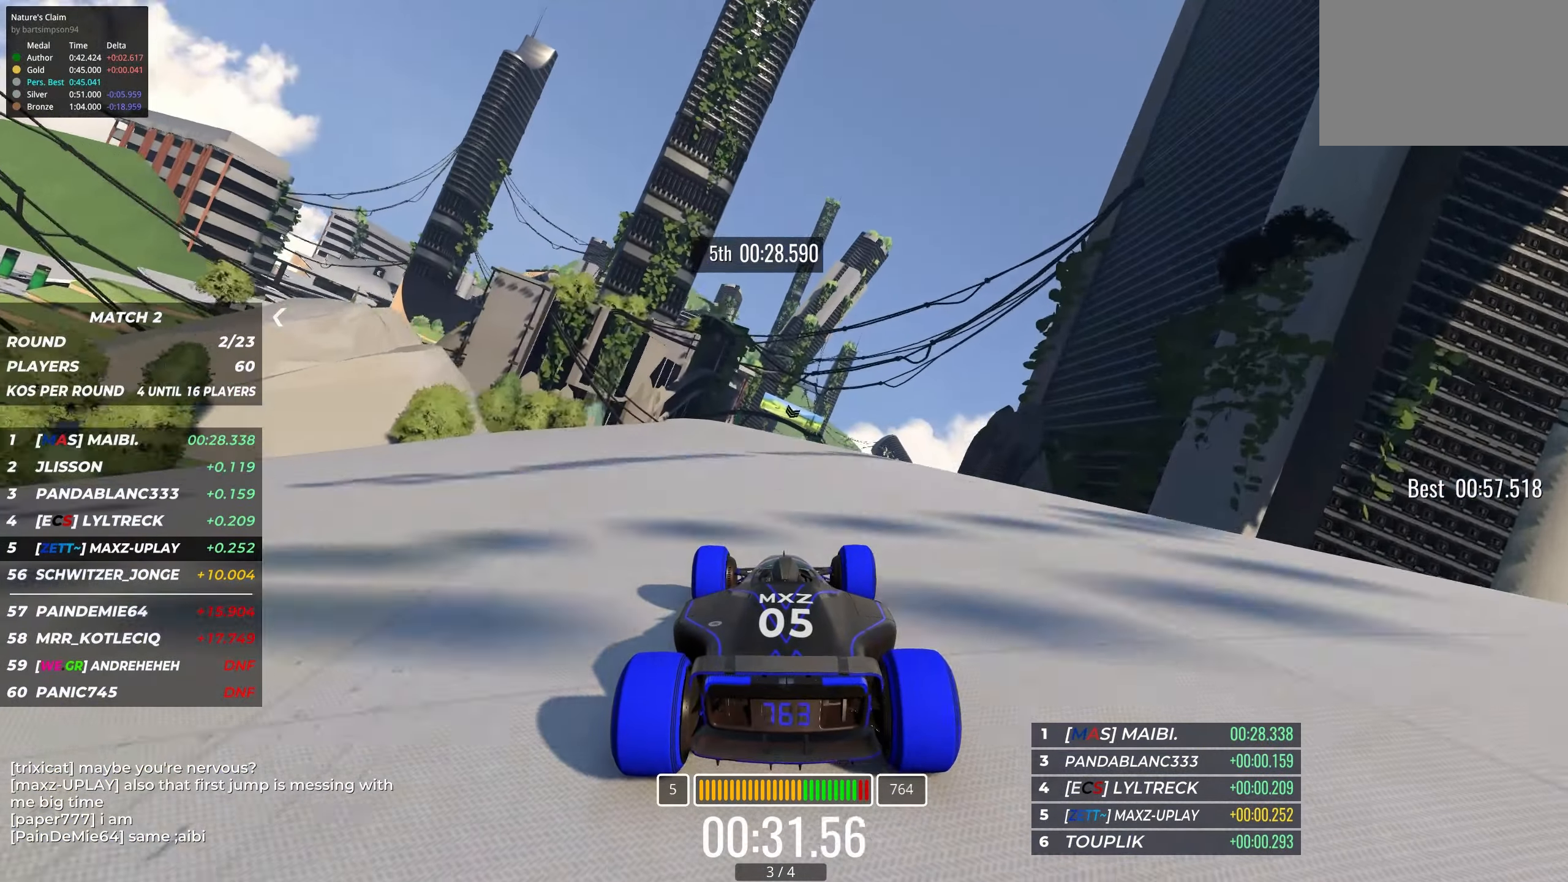
{"keys": ["up"], "events": []}
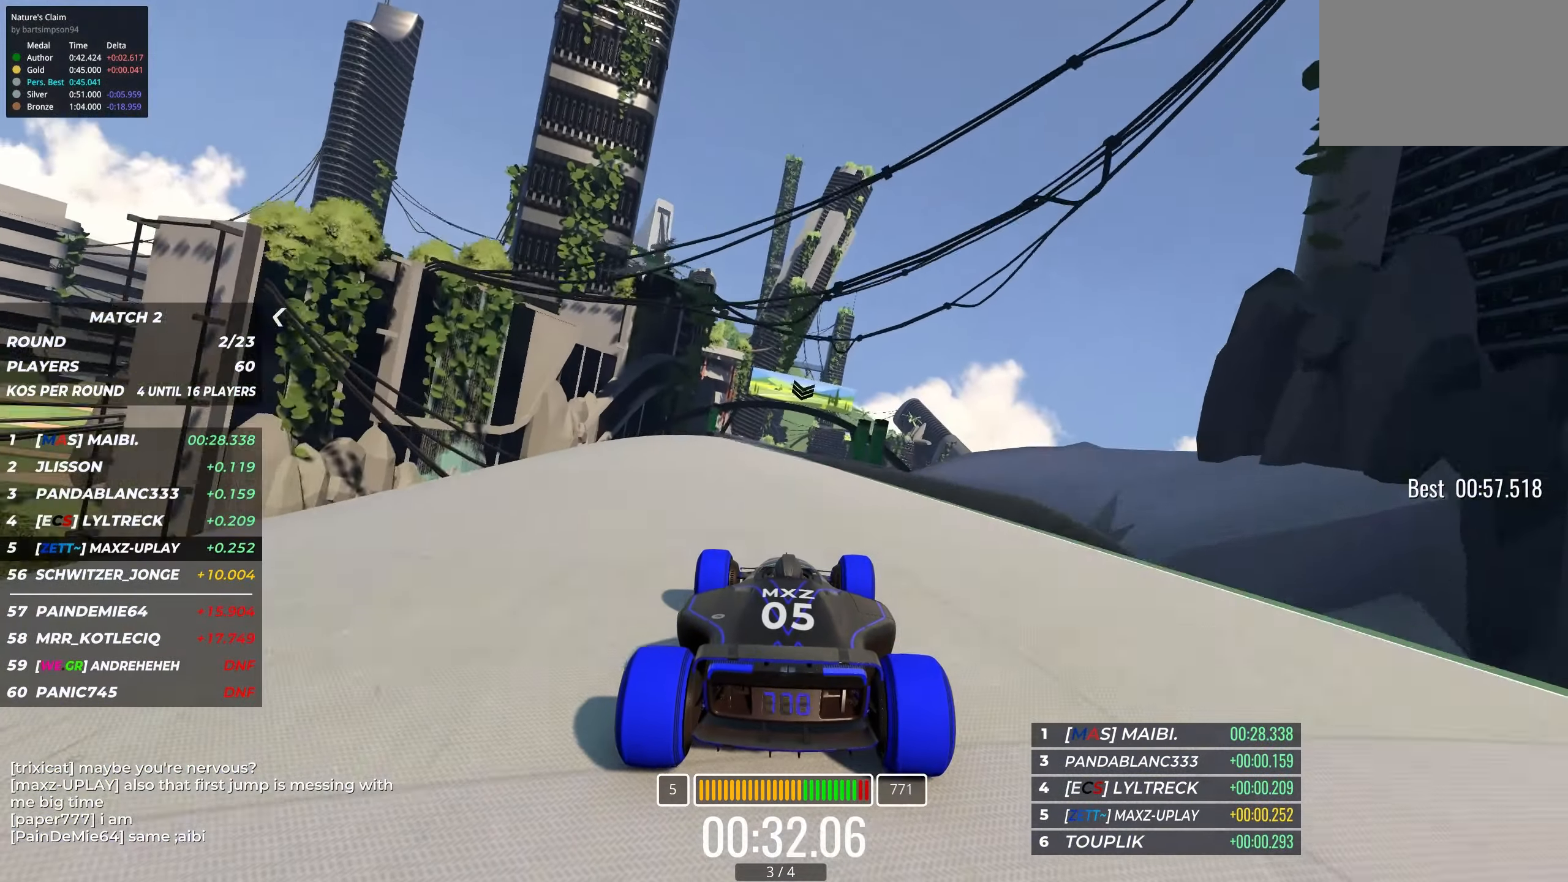
{"keys": ["up"], "events": [[250, "right", "down"], [384, "right", "up"]]}
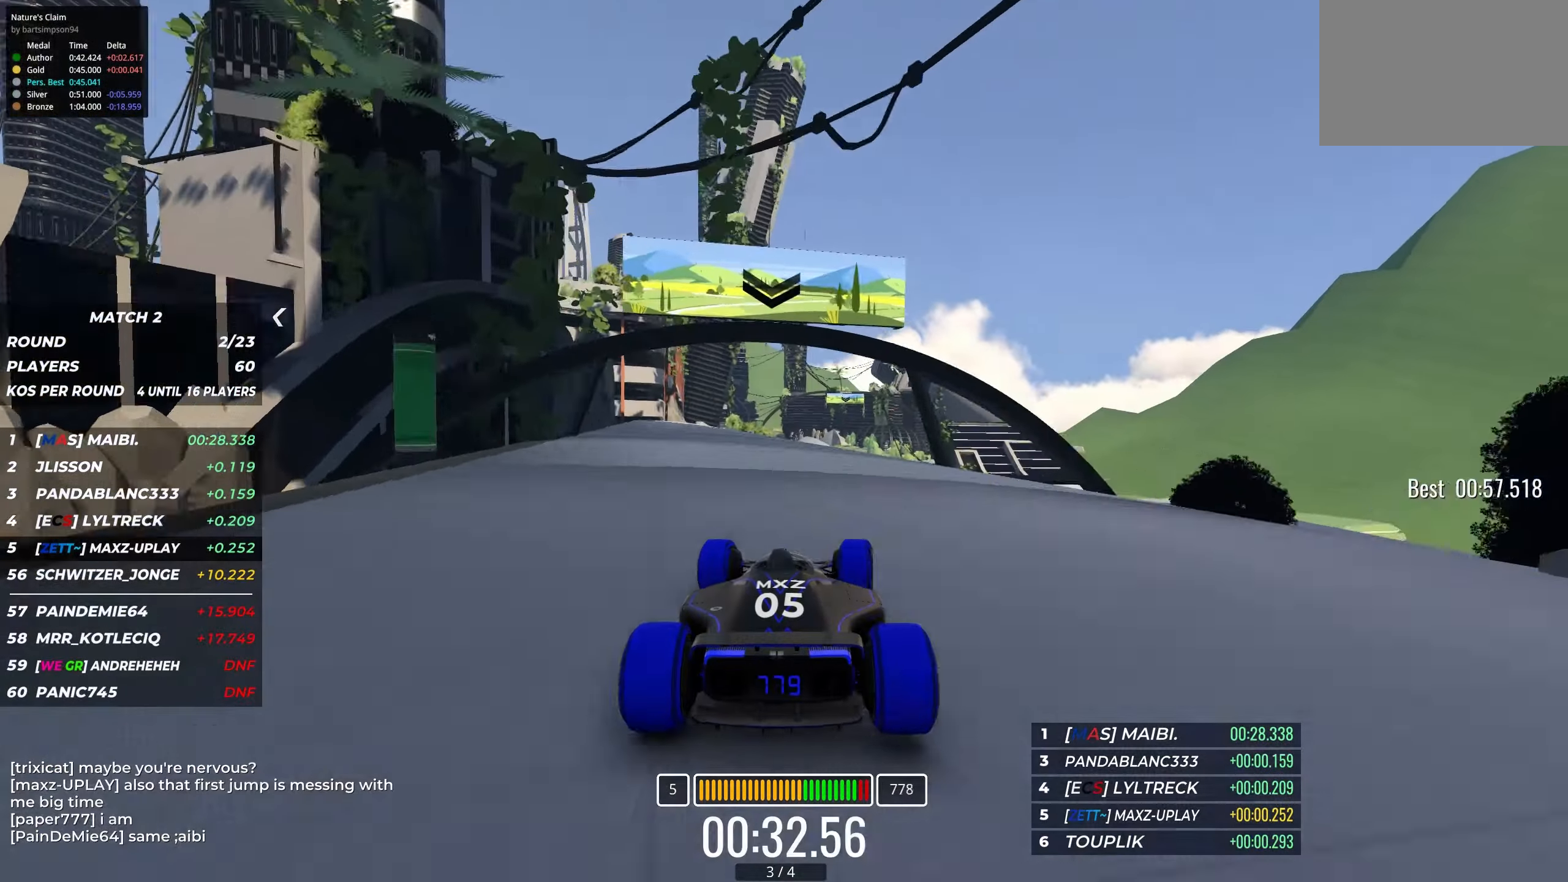
{"keys": ["up"], "events": []}
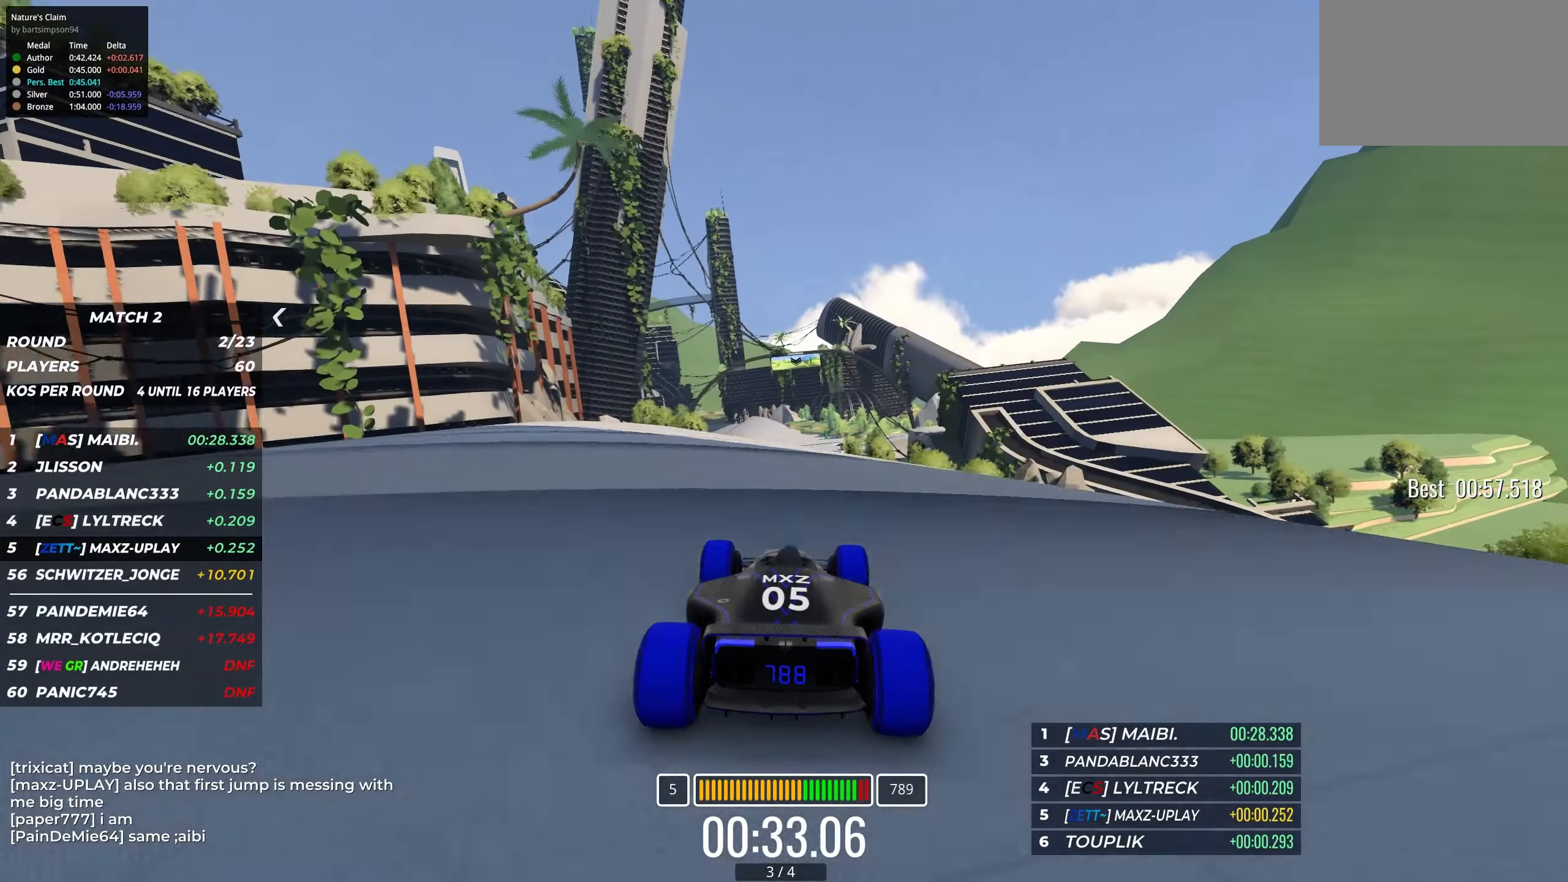
{"keys": ["up"], "events": []}
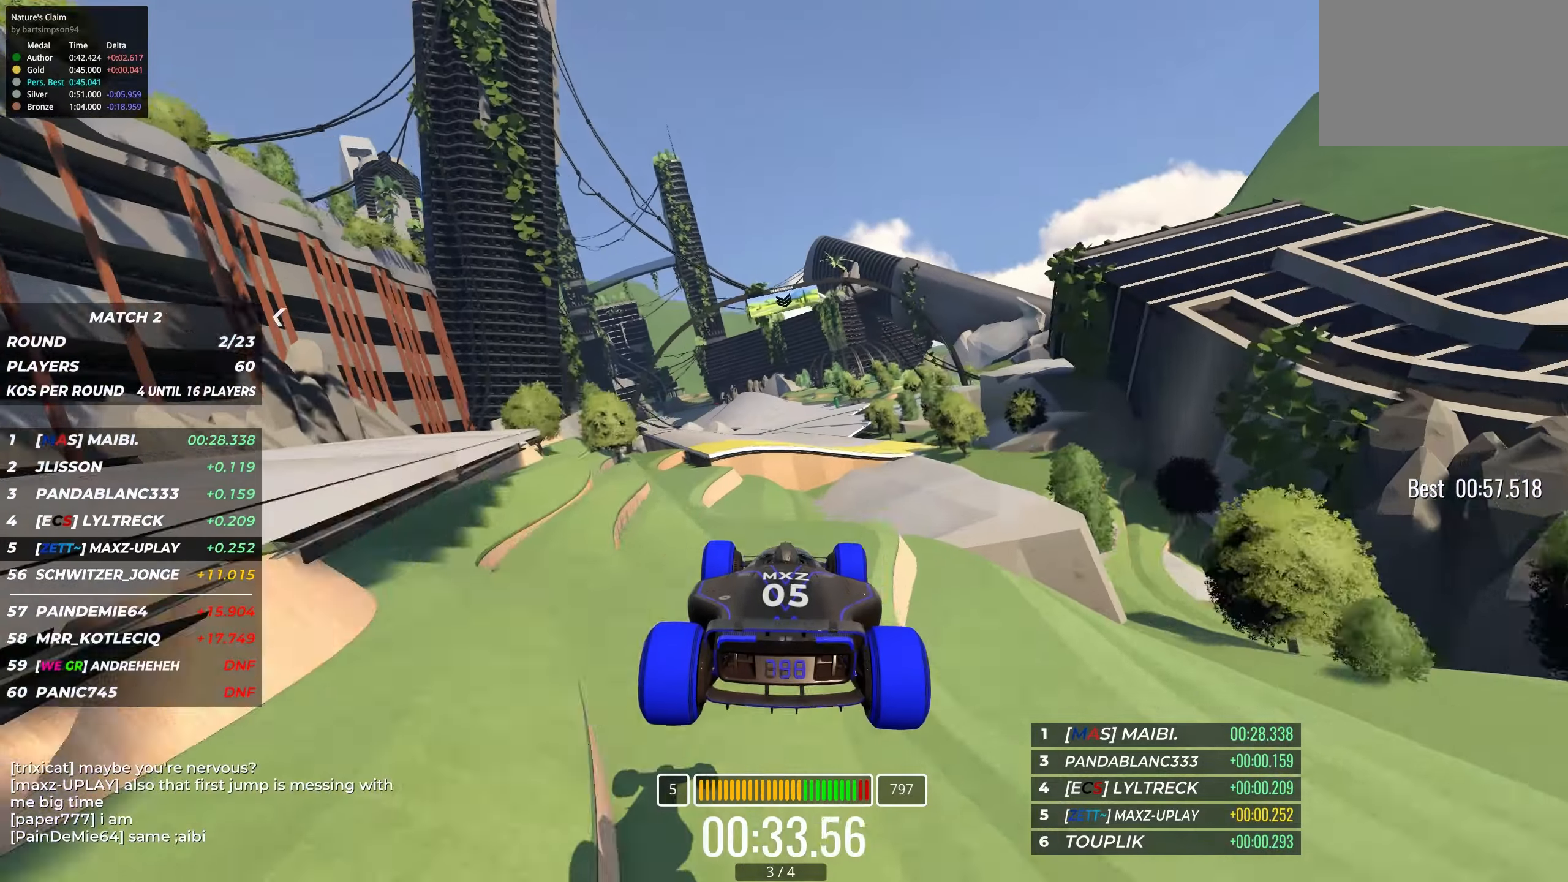
{"keys": ["up"], "events": []}
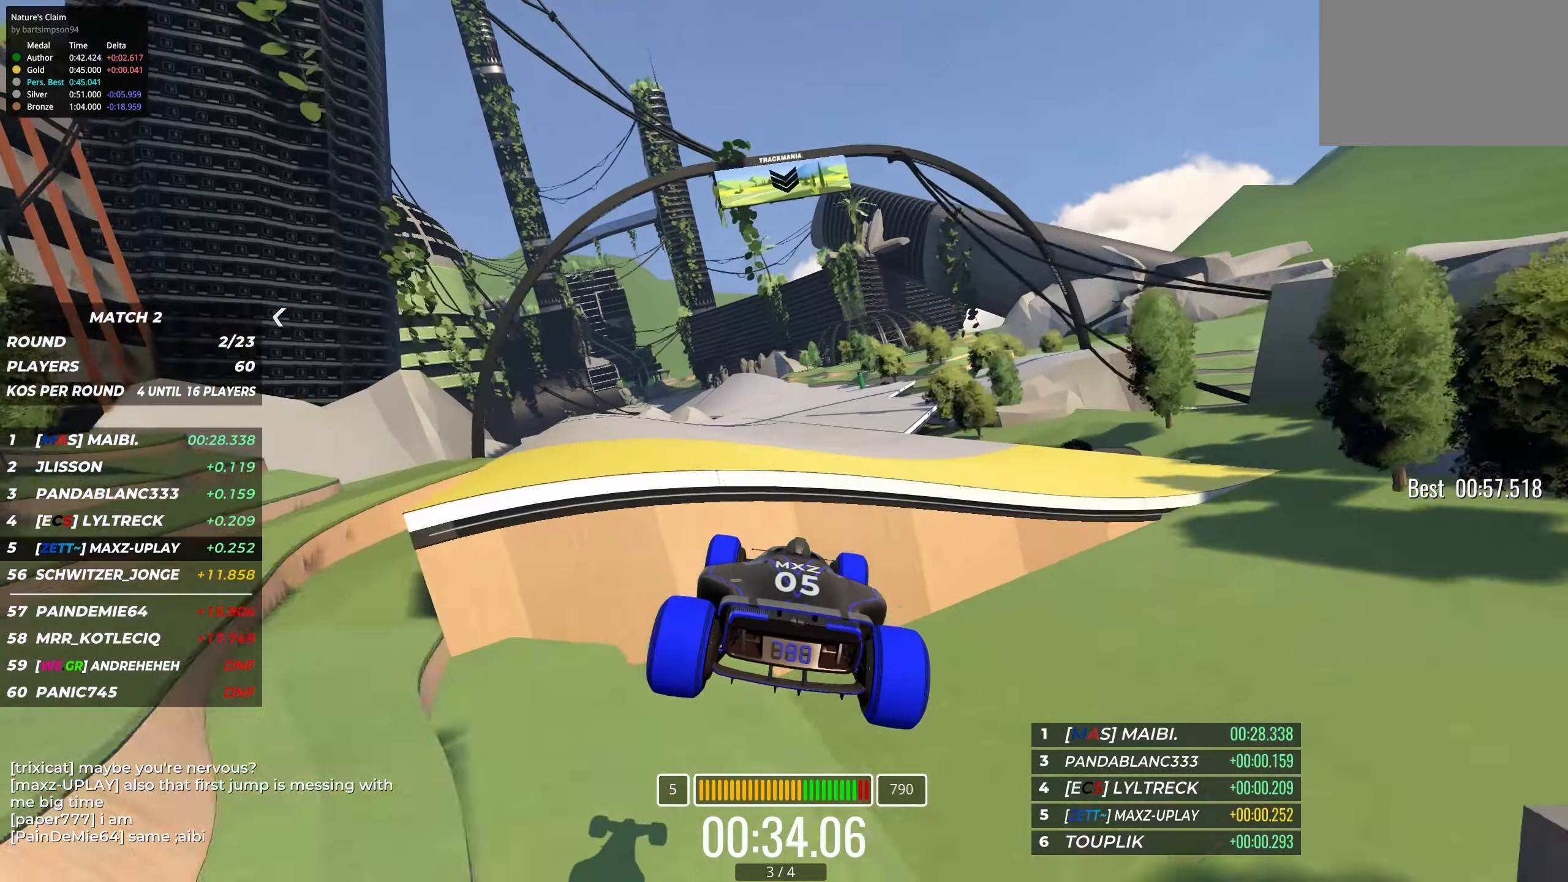
{"keys": ["up"], "events": []}
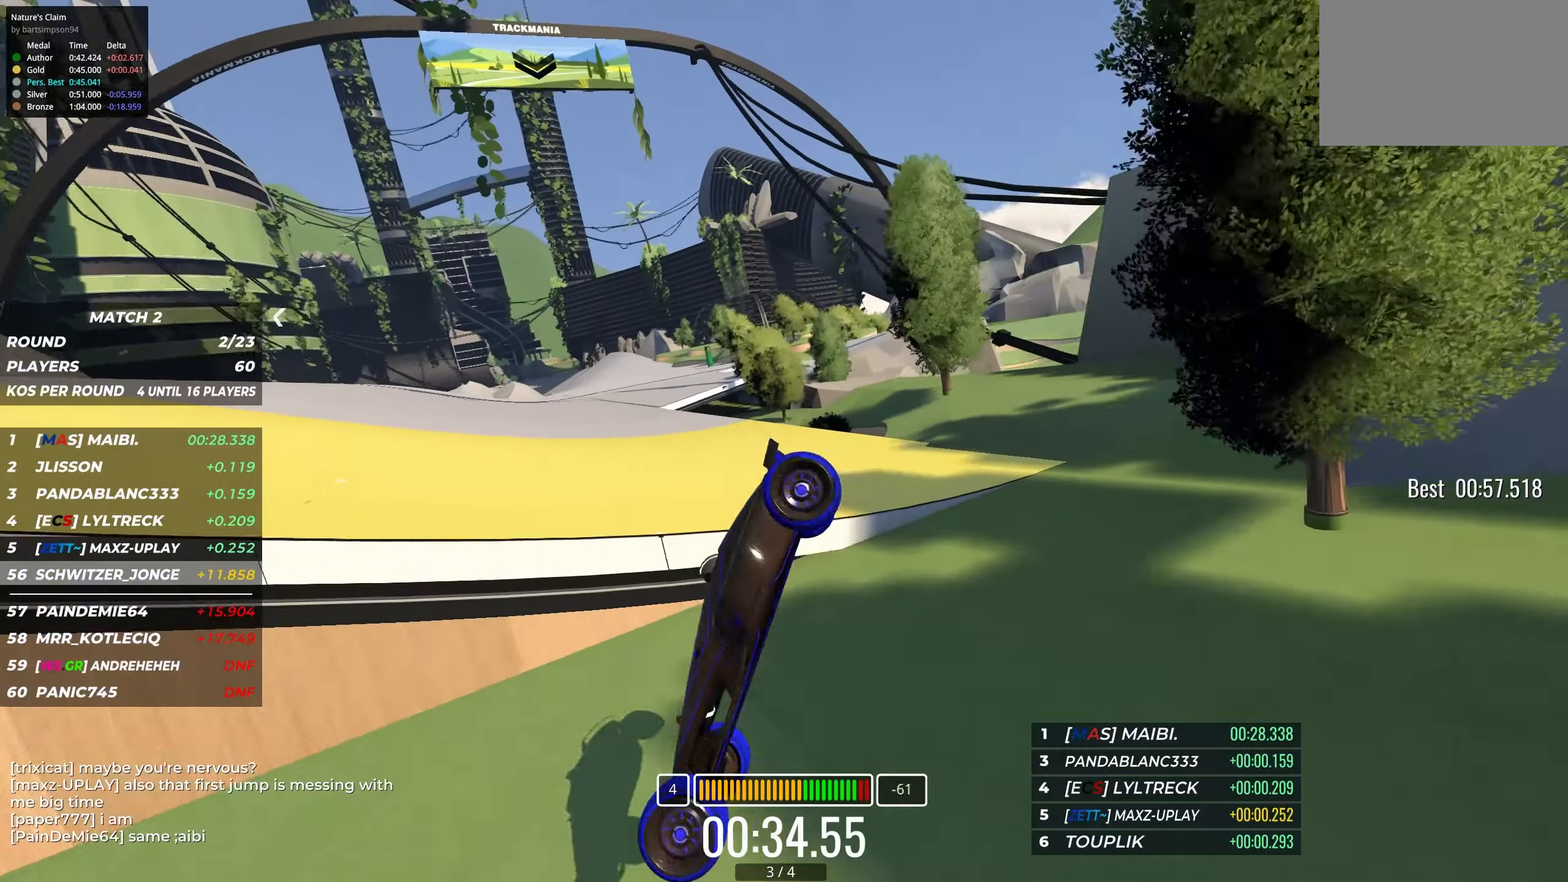
{"keys": ["right", "up"], "events": [[183, "right", "down"], [383, "right", "up"], [450, "right", "down"]]}
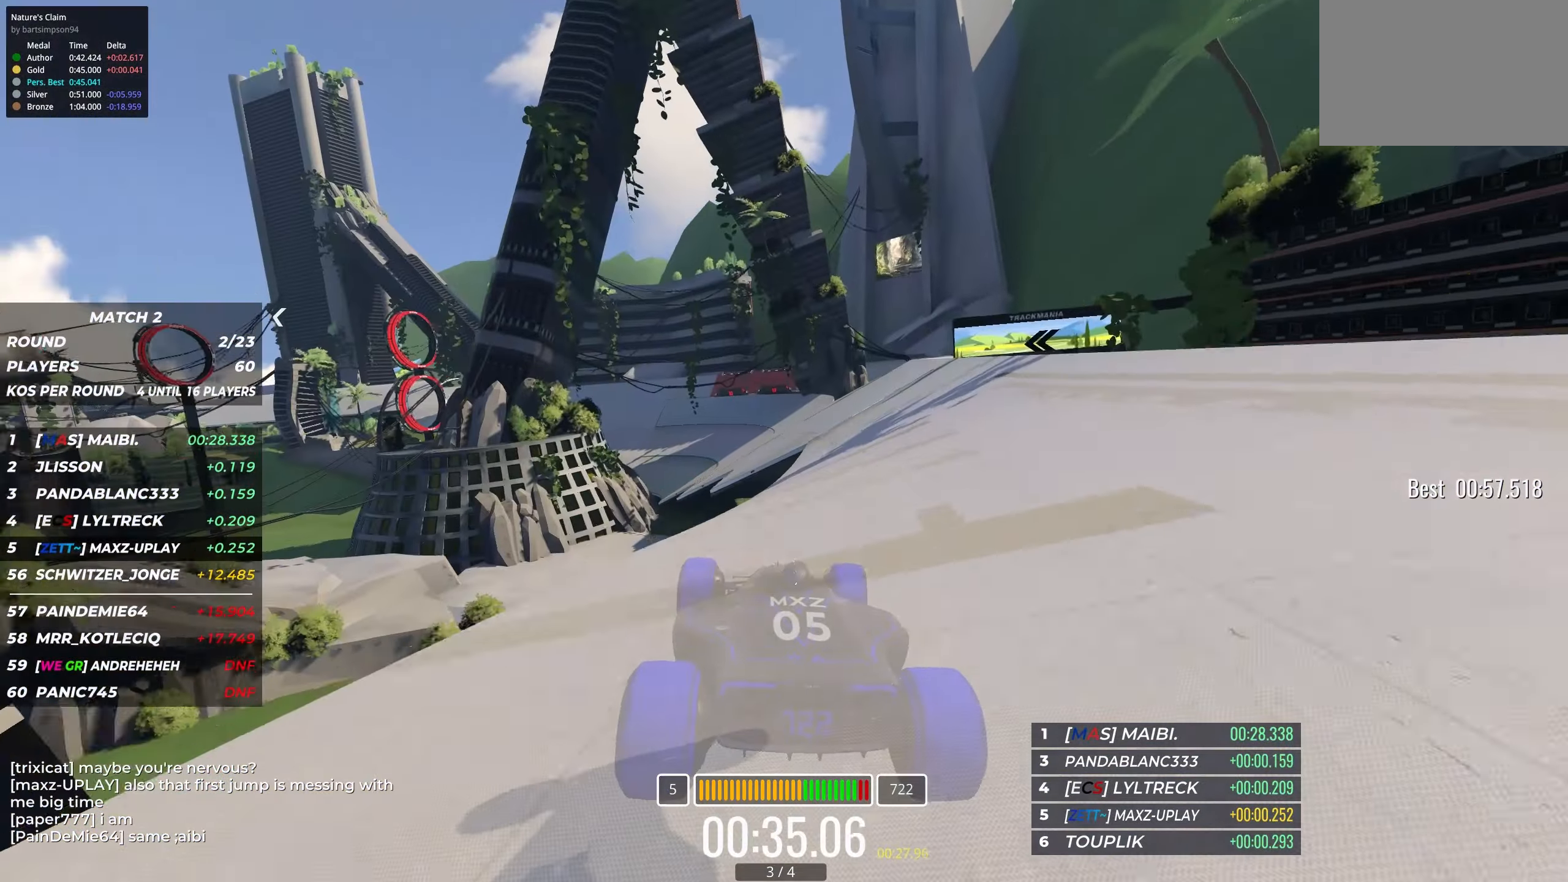
{"keys": ["up"], "events": [[483, "right", "up"]]}
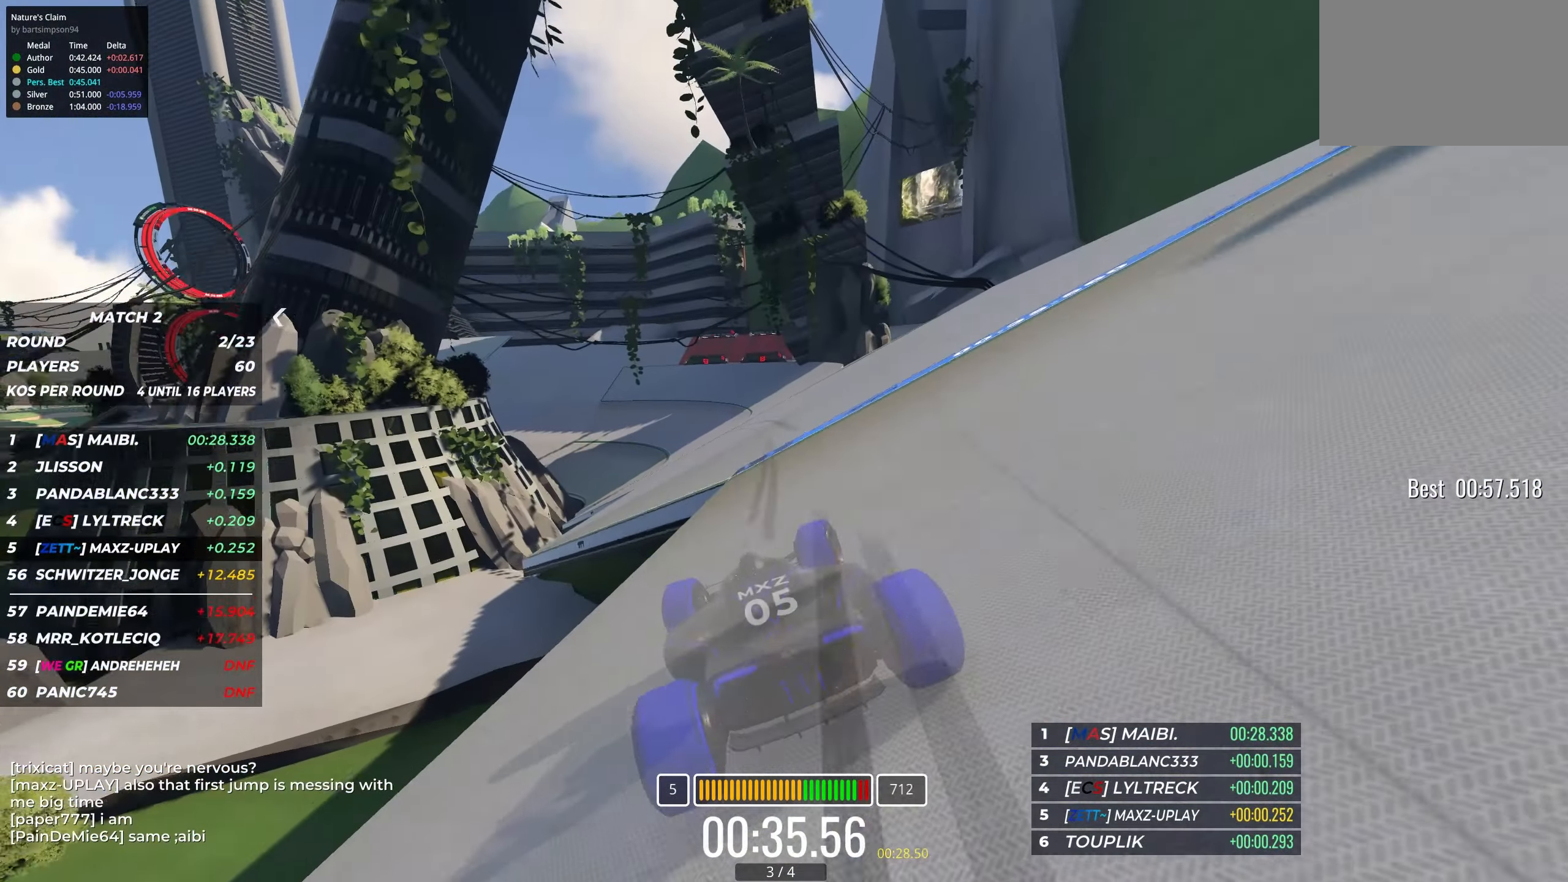
{"keys": ["left", "up"], "events": [[366, "left", "down"]]}
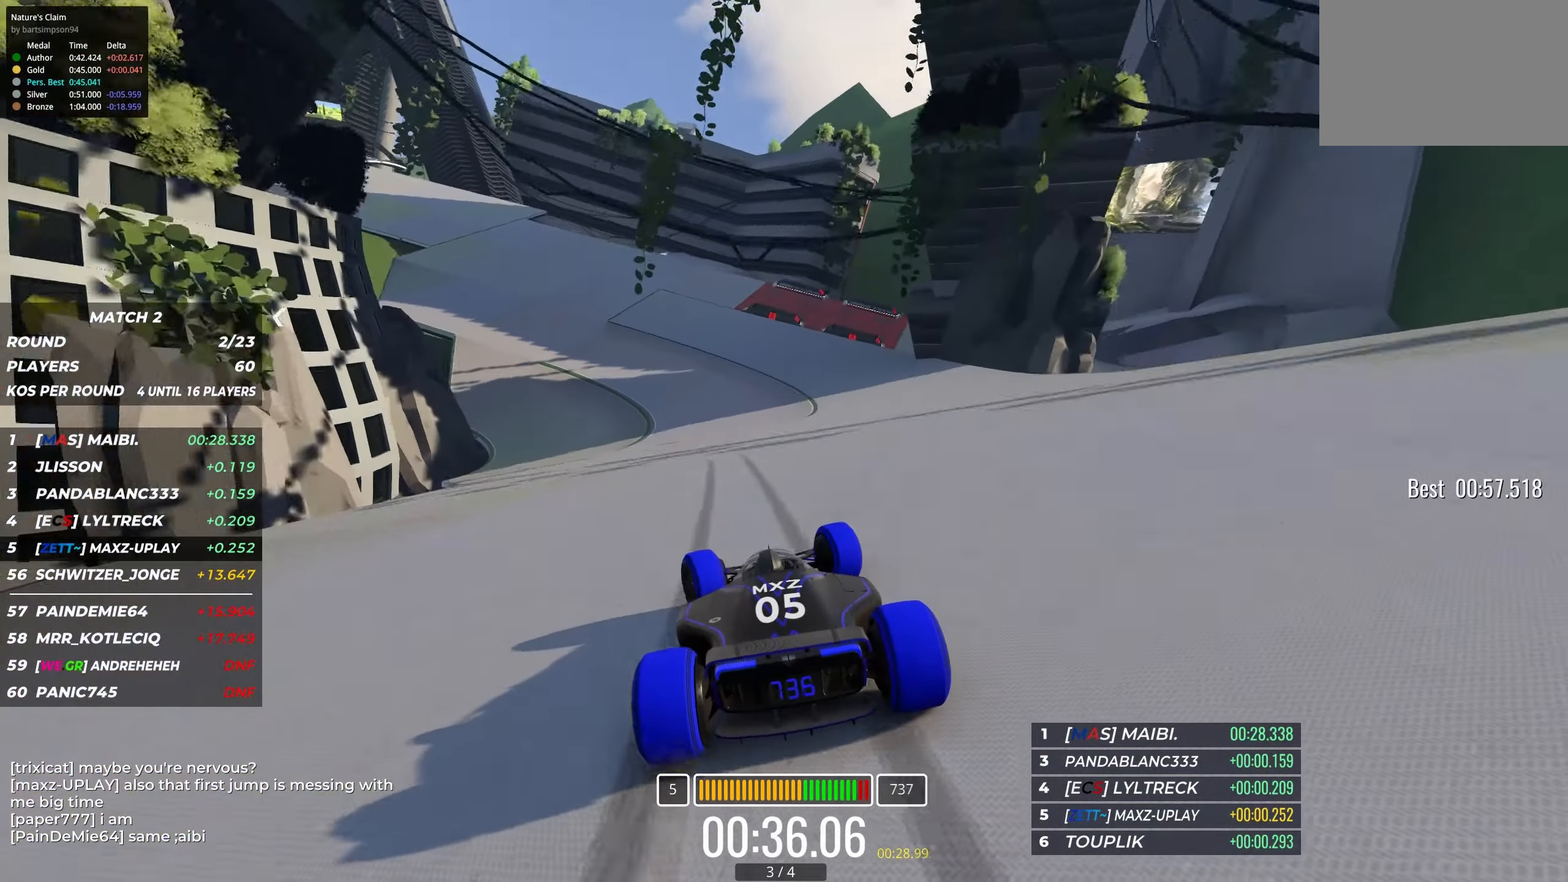
{"keys": ["left", "up"], "events": [[33, "left", "up"], [183, "left", "down"], [416, "left", "up"], [483, "left", "down"]]}
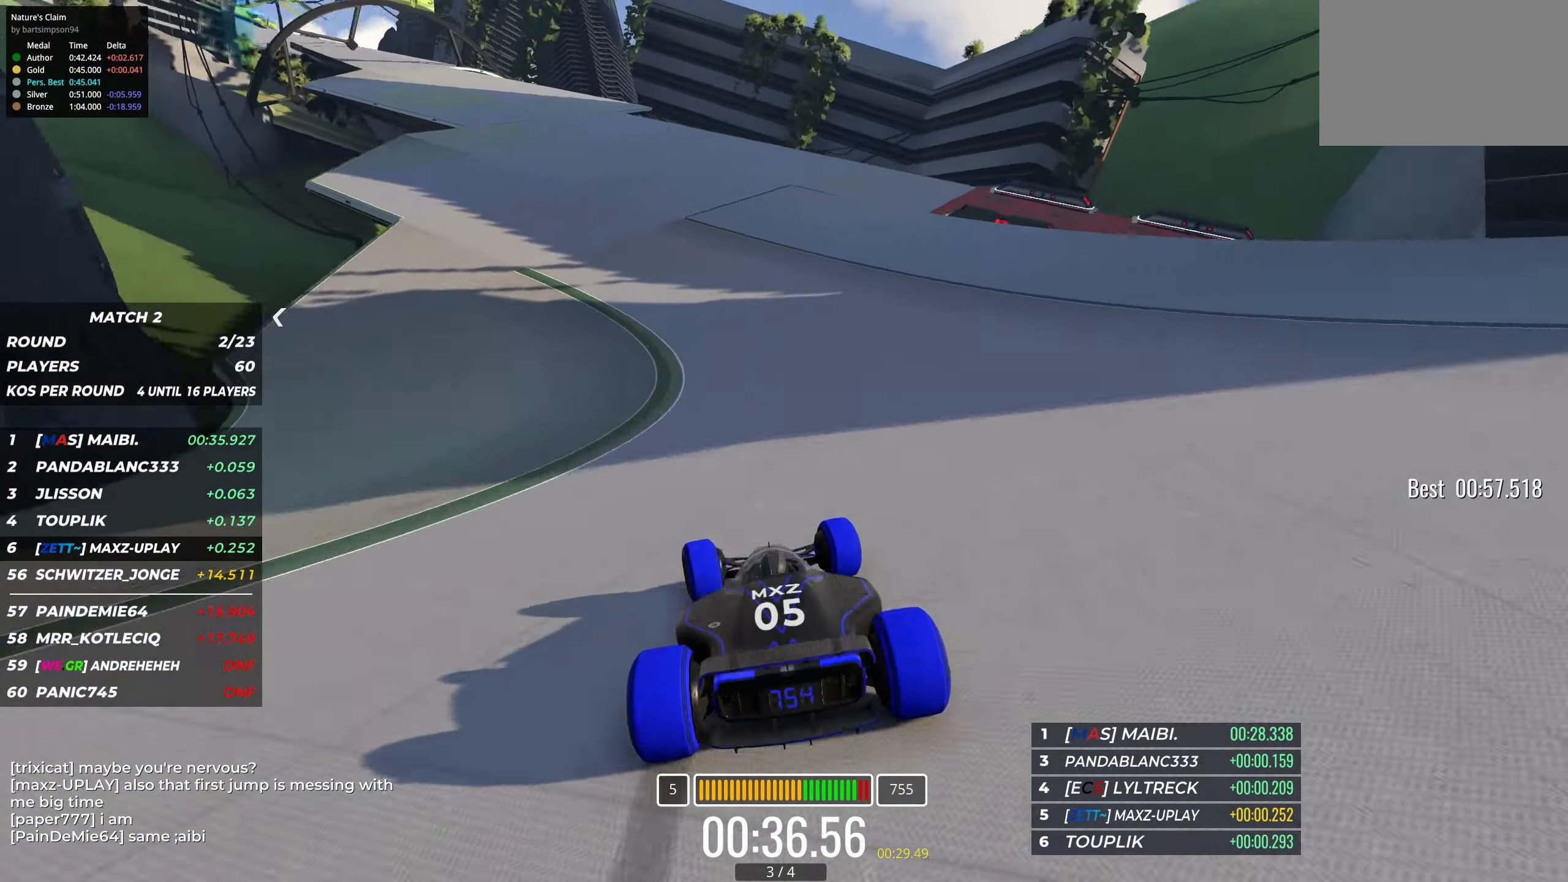
{"keys": ["left", "up"], "events": [[150, "left", "up"], [250, "left", "down"], [416, "left", "up"], [483, "left", "down"]]}
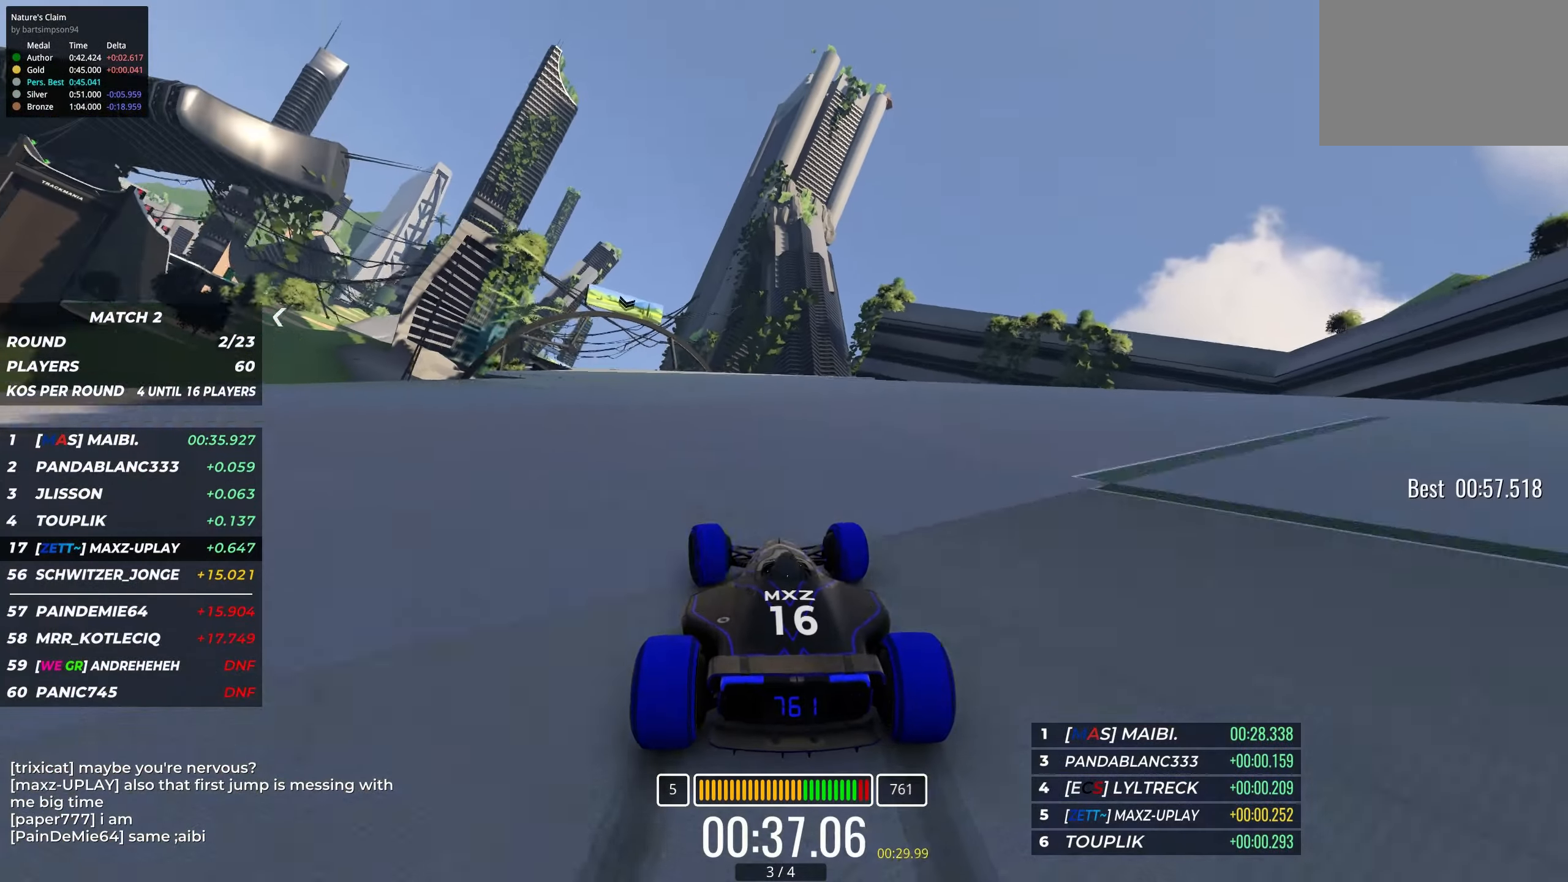
{"keys": ["up"], "events": [[166, "left", "up"], [283, "left", "down"], [416, "left", "up"]]}